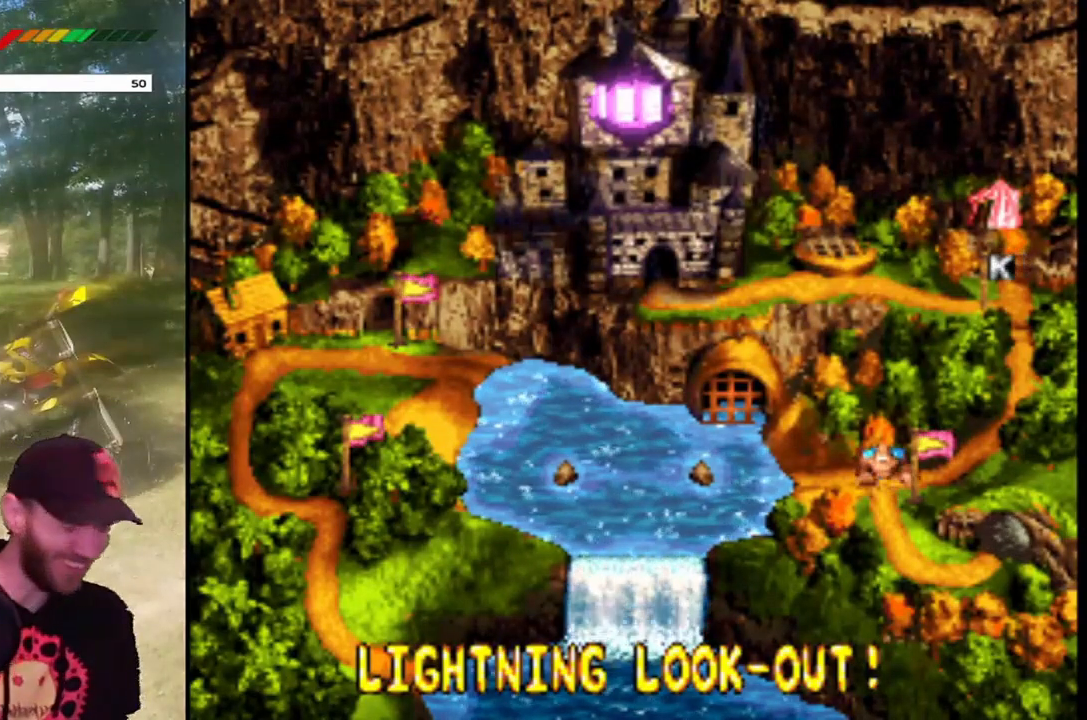
Gameplay with a controller (PlayStation layout); each line is a JSON object with the inputs held at the frame after it. "events" lists button and stick changes between this image and that frame as [ms after this image, input, new state], when the widget could be followed in between. Not read: L3 R3 left_stick right_stick.
{"buttons": ["DPAD_DOWN"], "events": [[400, "DPAD_DOWN", "down"]]}
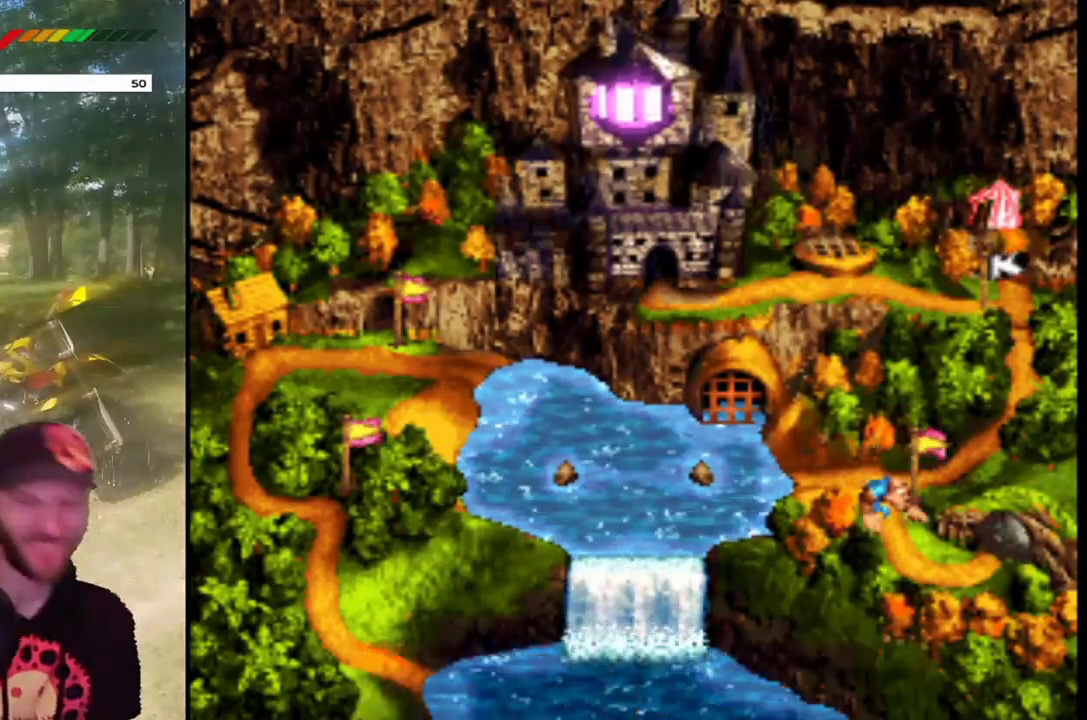
{"buttons": ["CROSS"], "events": [[100, "DPAD_DOWN", "up"], [367, "CROSS", "down"]]}
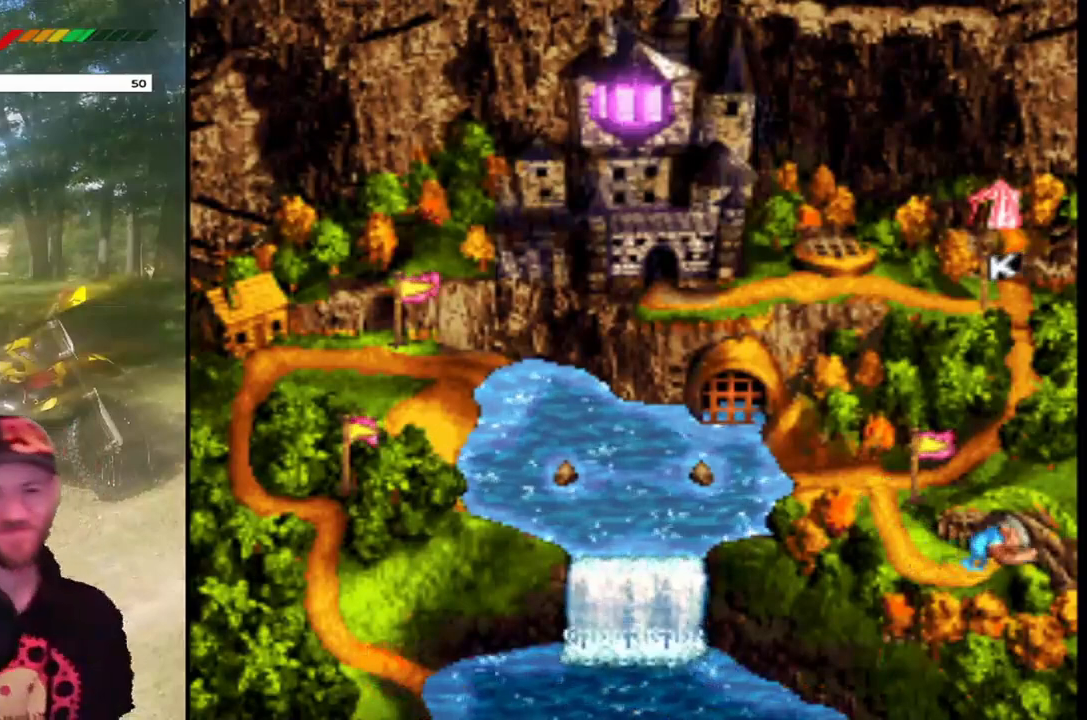
{"buttons": [], "events": [[67, "CROSS", "up"], [167, "CROSS", "down"], [267, "CROSS", "up"], [367, "CROSS", "down"], [468, "CROSS", "up"]]}
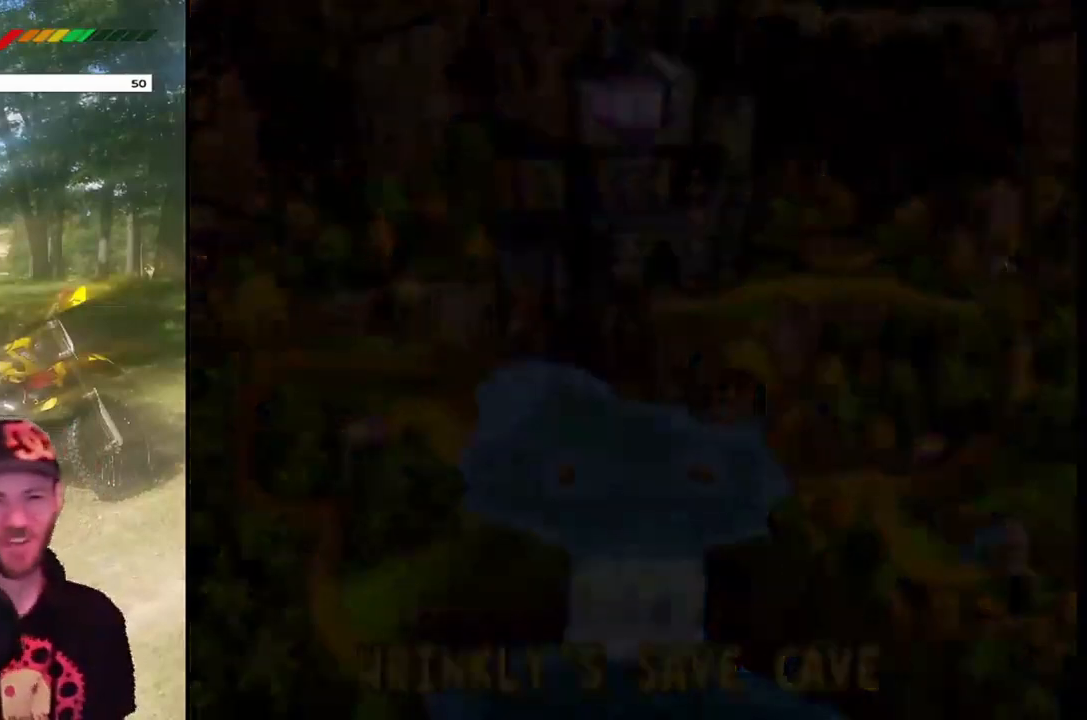
{"buttons": [], "events": [[33, "CROSS", "down"], [133, "CROSS", "up"], [200, "CROSS", "down"], [267, "CROSS", "up"], [334, "CROSS", "down"], [434, "CROSS", "up"]]}
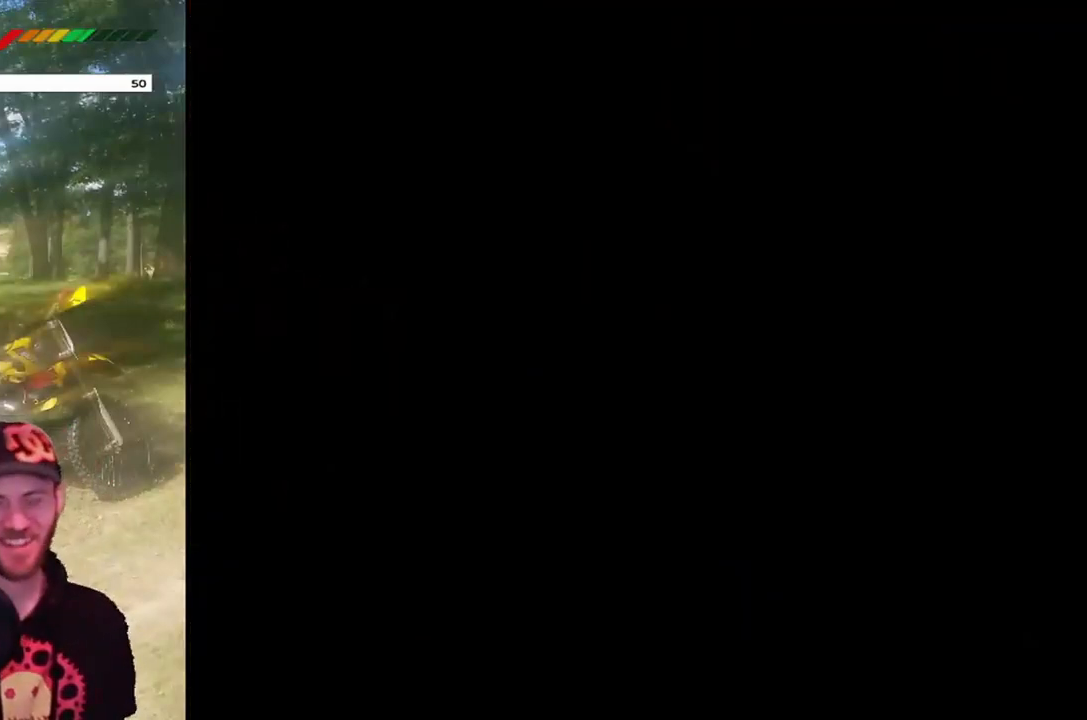
{"buttons": ["SQUARE"], "events": [[468, "SQUARE", "down"]]}
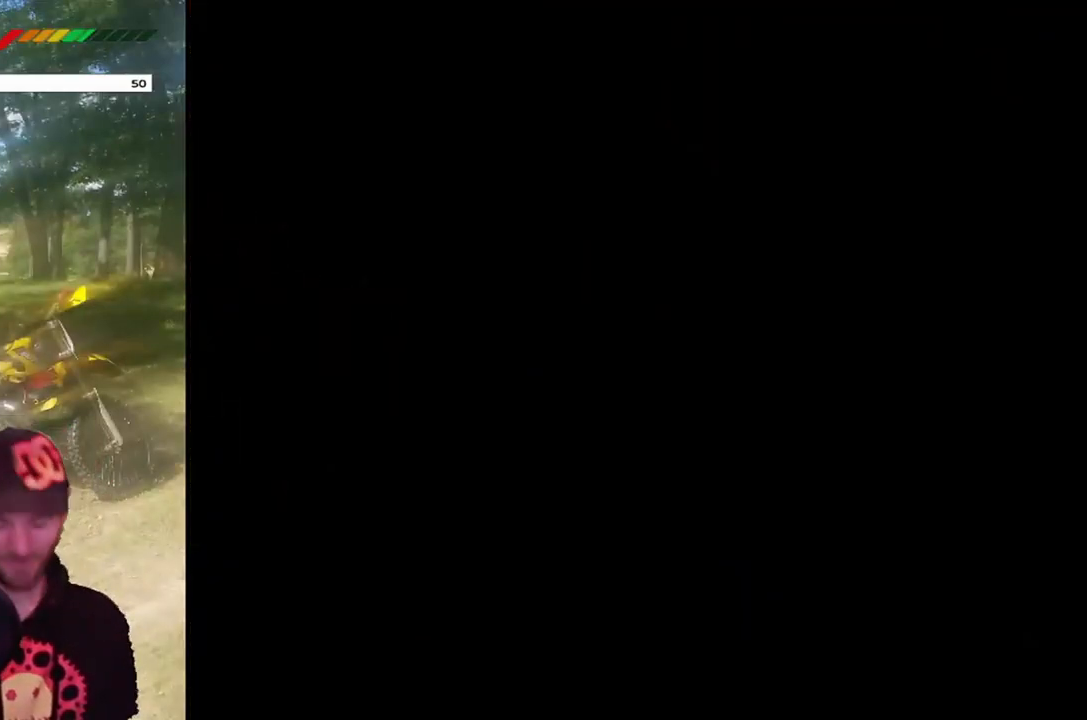
{"buttons": [], "events": [[434, "SQUARE", "up"]]}
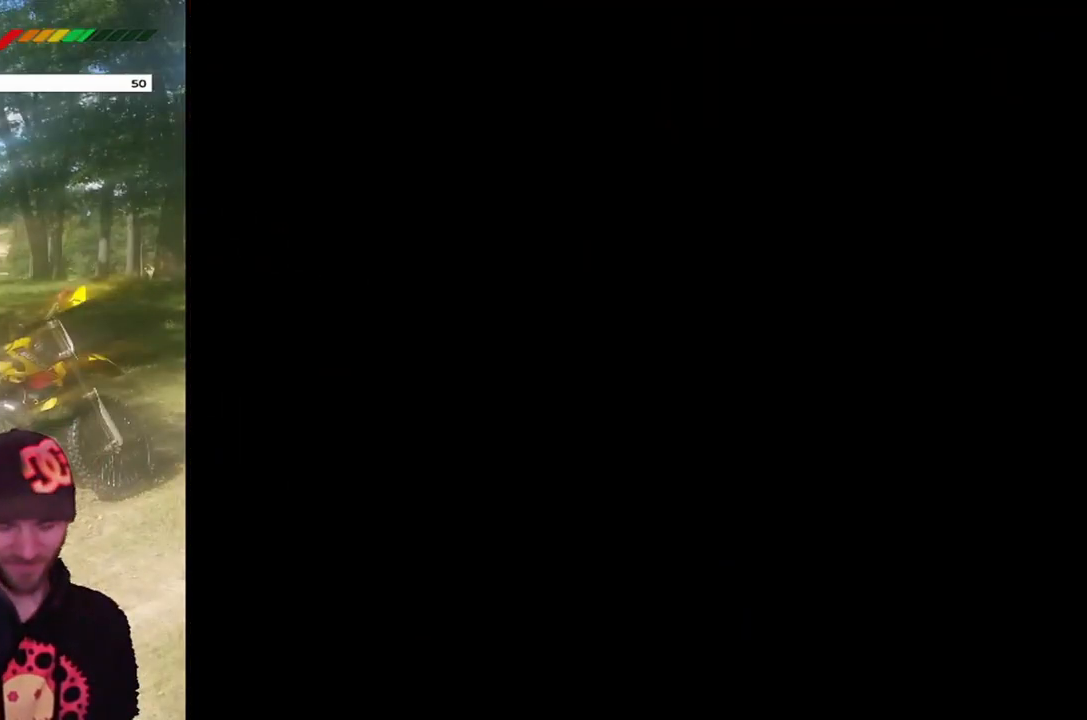
{"buttons": [], "events": []}
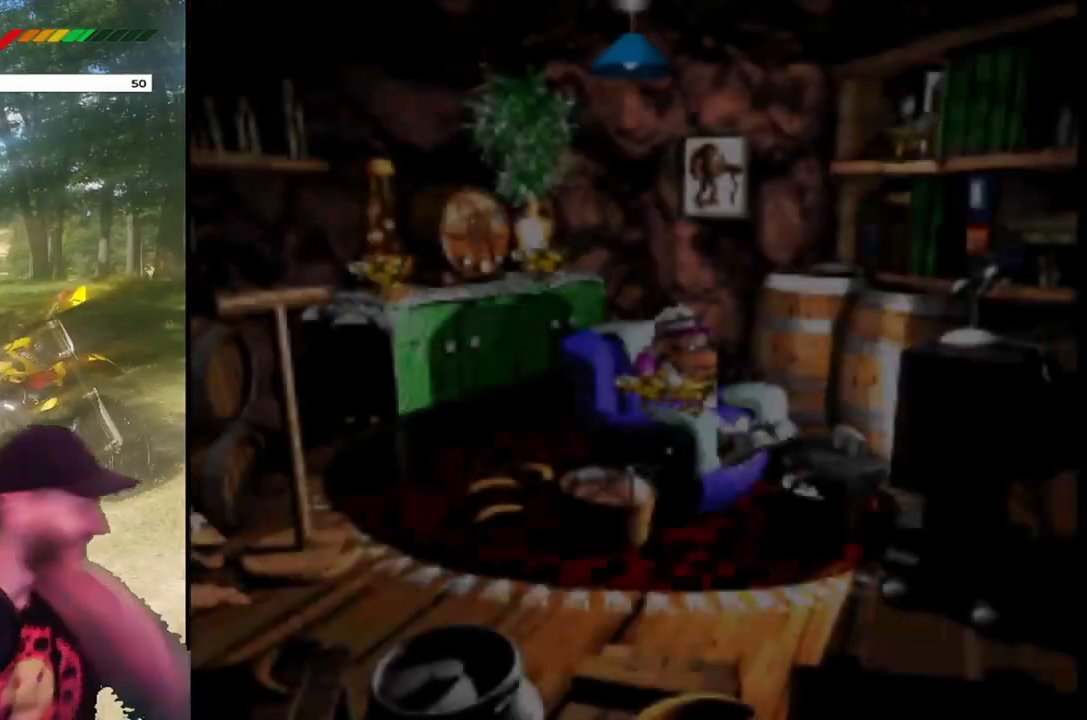
{"buttons": [], "events": []}
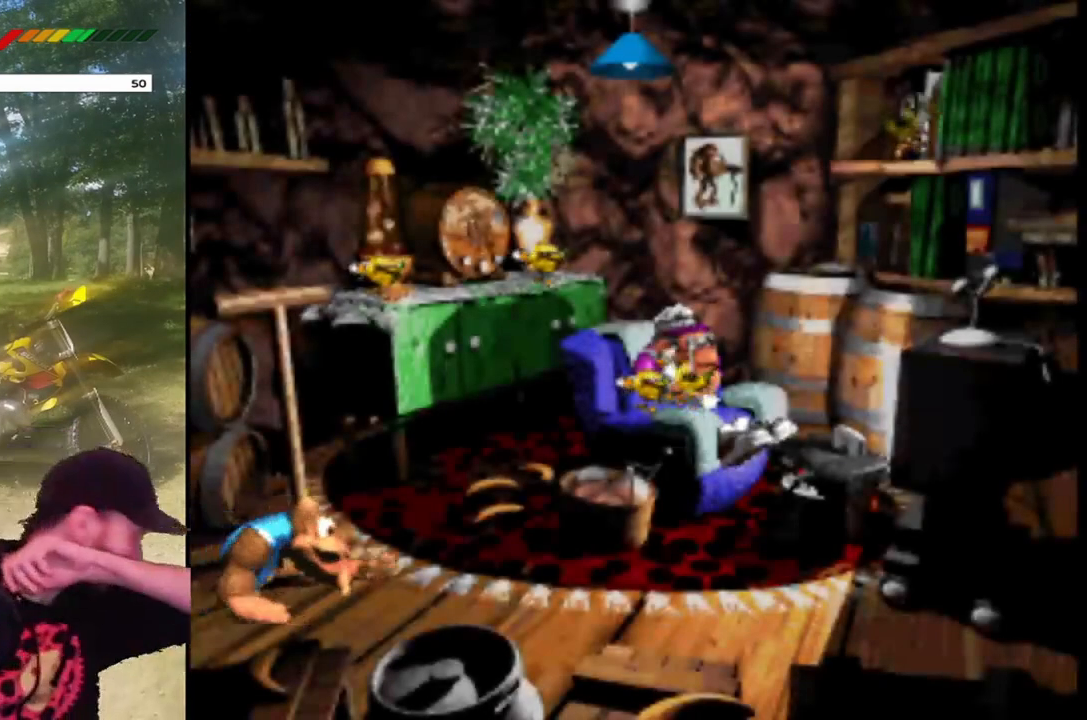
{"buttons": [], "events": []}
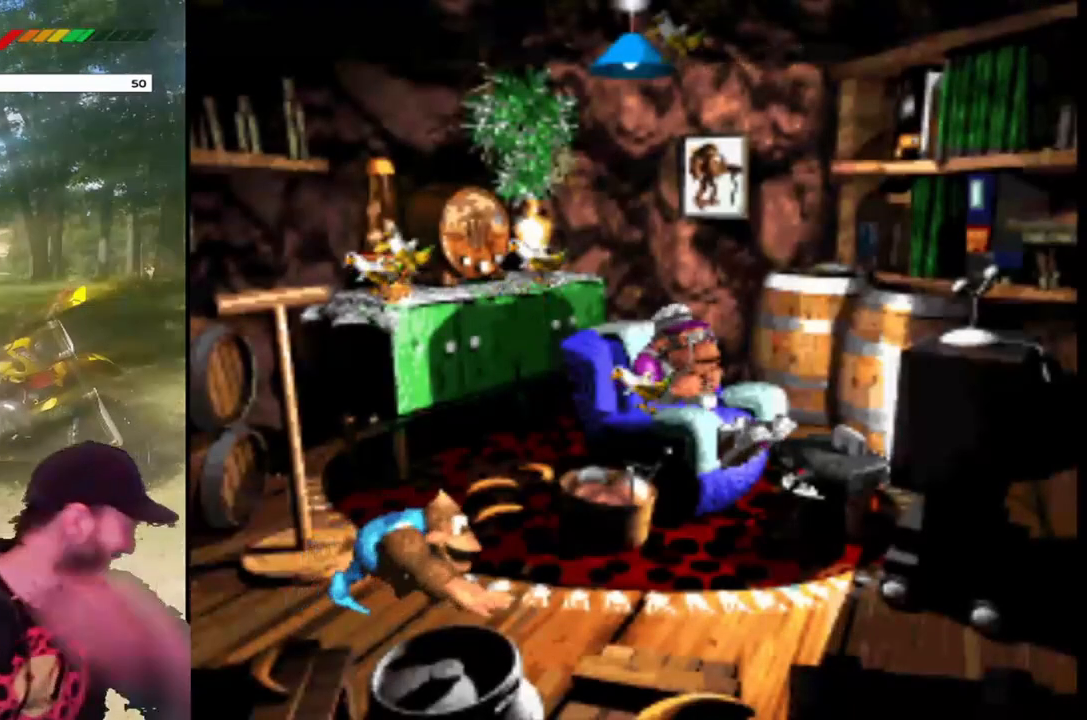
{"buttons": [], "events": []}
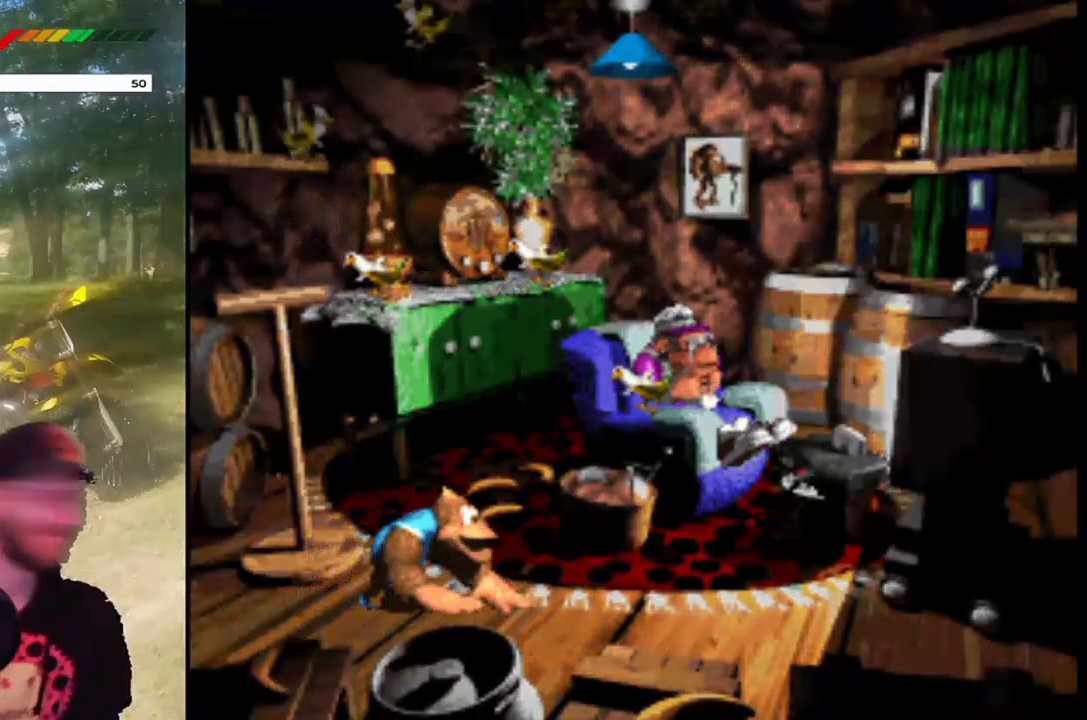
{"buttons": [], "events": []}
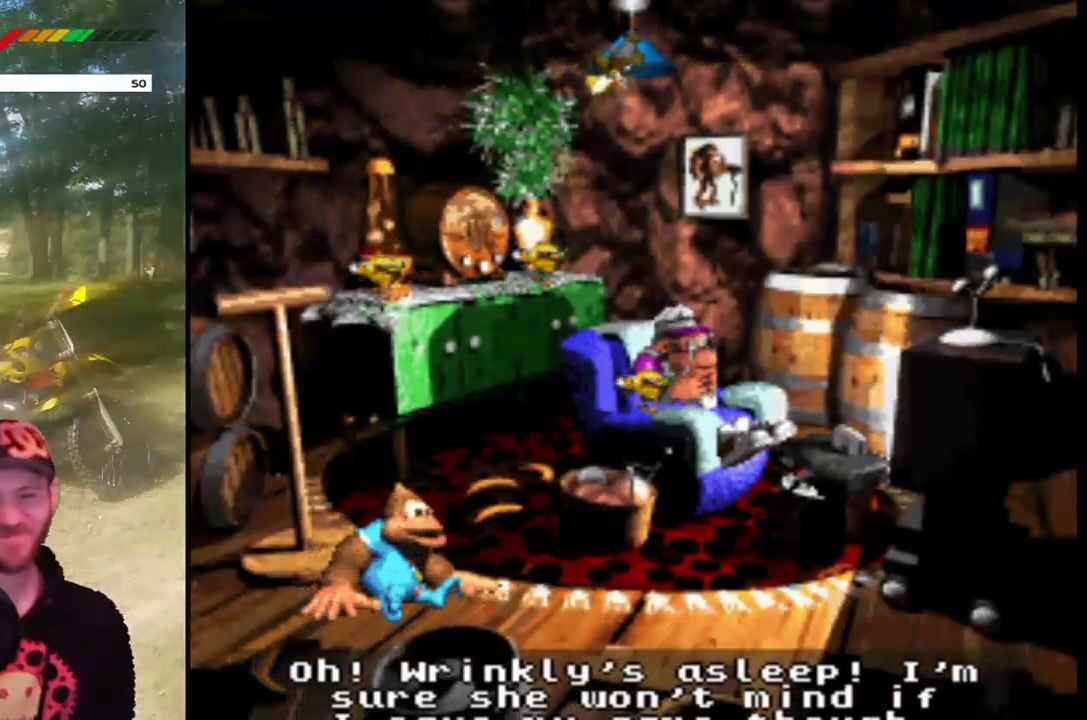
{"buttons": ["CROSS"], "events": [[267, "CROSS", "down"], [400, "CROSS", "up"], [500, "CROSS", "down"]]}
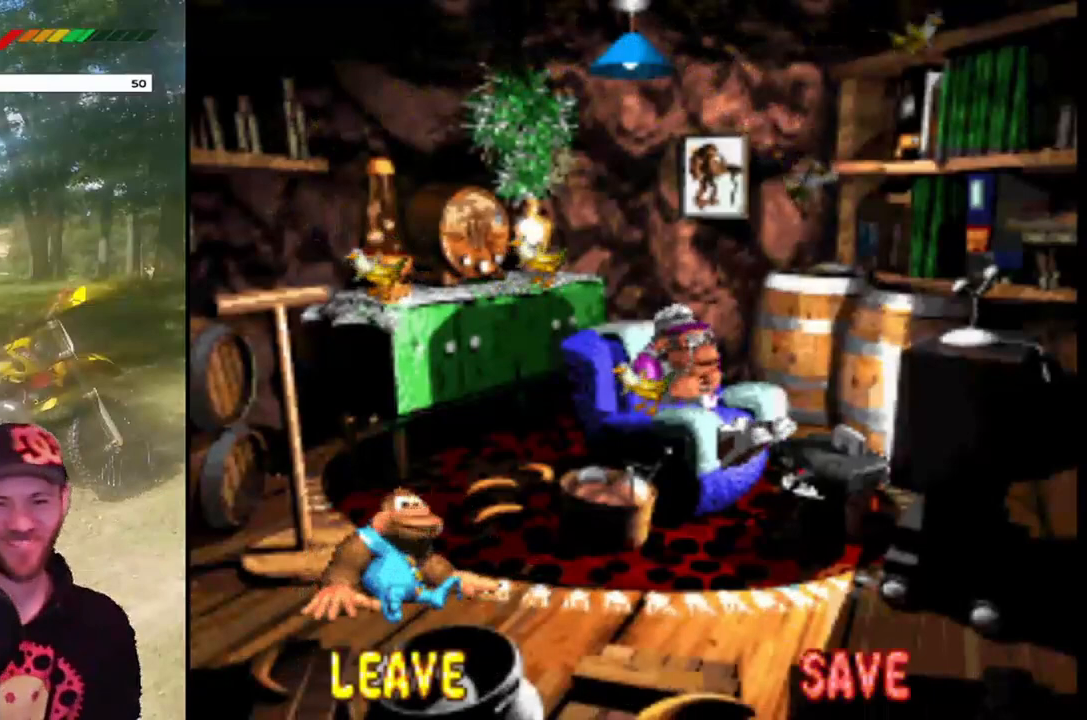
{"buttons": [], "events": [[101, "CROSS", "up"], [201, "CROSS", "down"], [267, "CROSS", "up"], [367, "CROSS", "down"], [468, "CROSS", "up"]]}
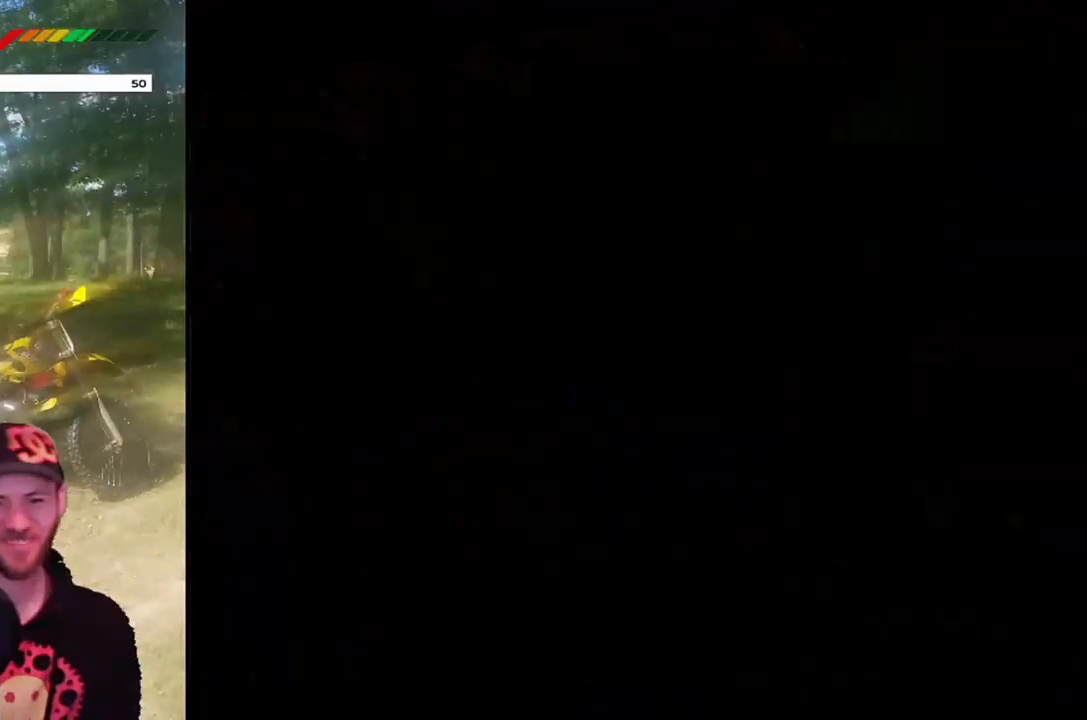
{"buttons": [], "events": [[33, "CROSS", "down"], [133, "CROSS", "up"]]}
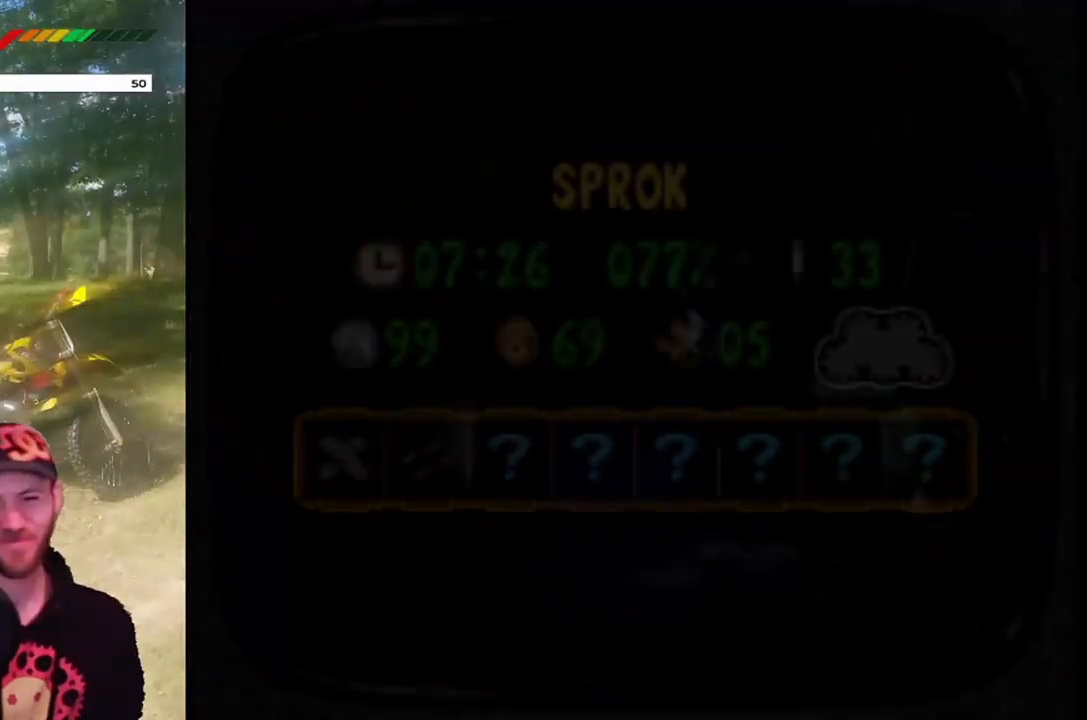
{"buttons": [], "events": []}
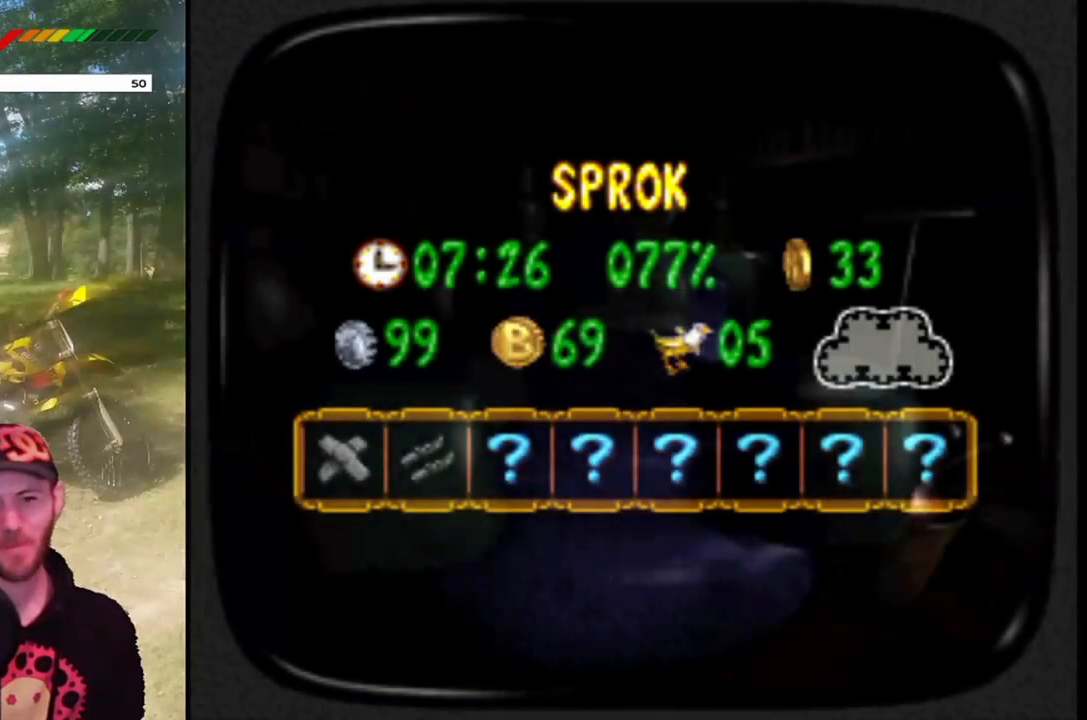
{"buttons": [], "events": []}
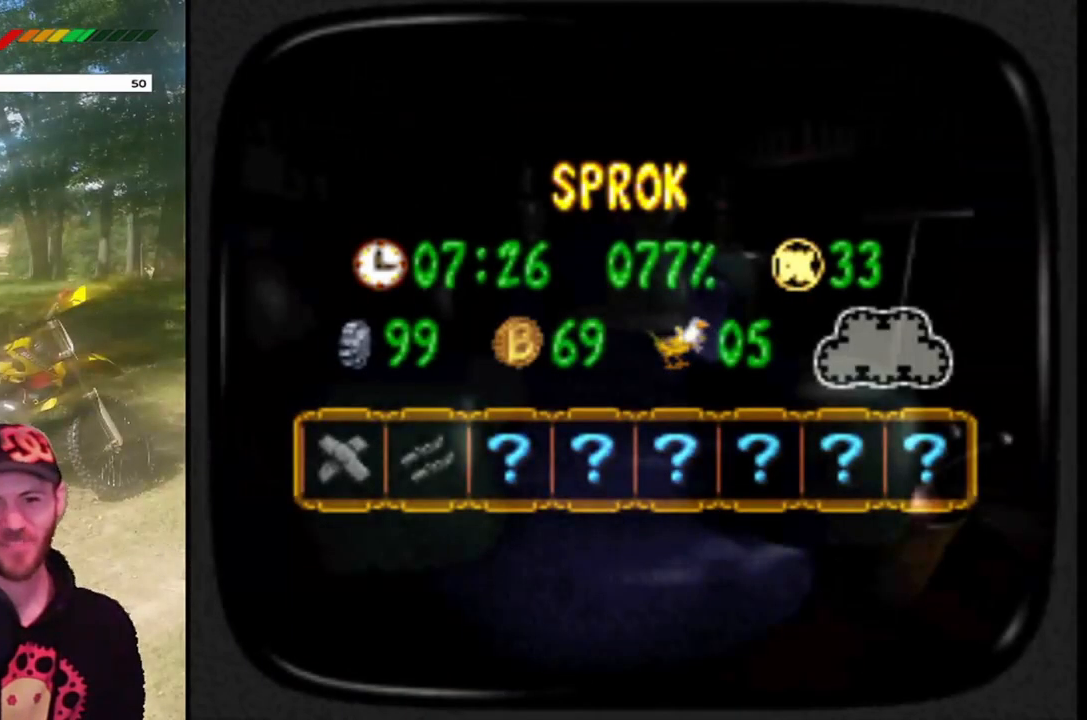
{"buttons": ["CROSS"], "events": [[101, "CROSS", "down"], [201, "CROSS", "up"], [267, "CROSS", "down"], [367, "CROSS", "up"], [468, "CROSS", "down"]]}